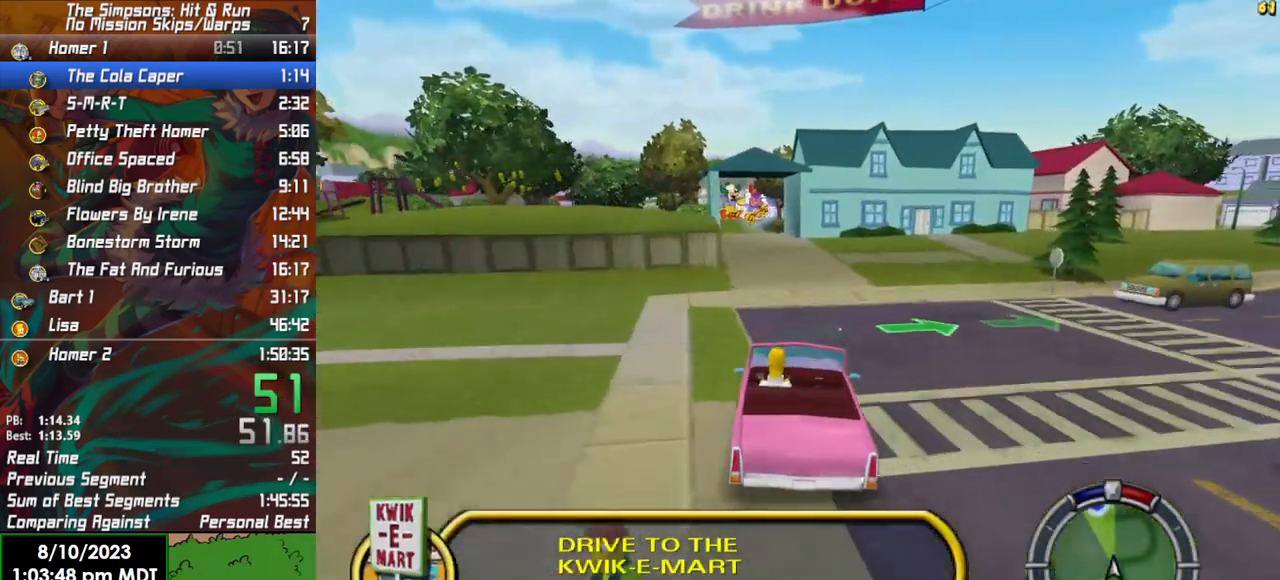
Gameplay with a controller (Xbox layout); each line is a JSON object with the inputs held at the frame after it. "events" lists button and stick changes between this image and that frame as [ms after this image, input, new state], when the widget could be followed in between.
{"buttons": ["R2"], "left_stick": "left", "right_stick": "center", "events": [[450, "left_stick", "left"]]}
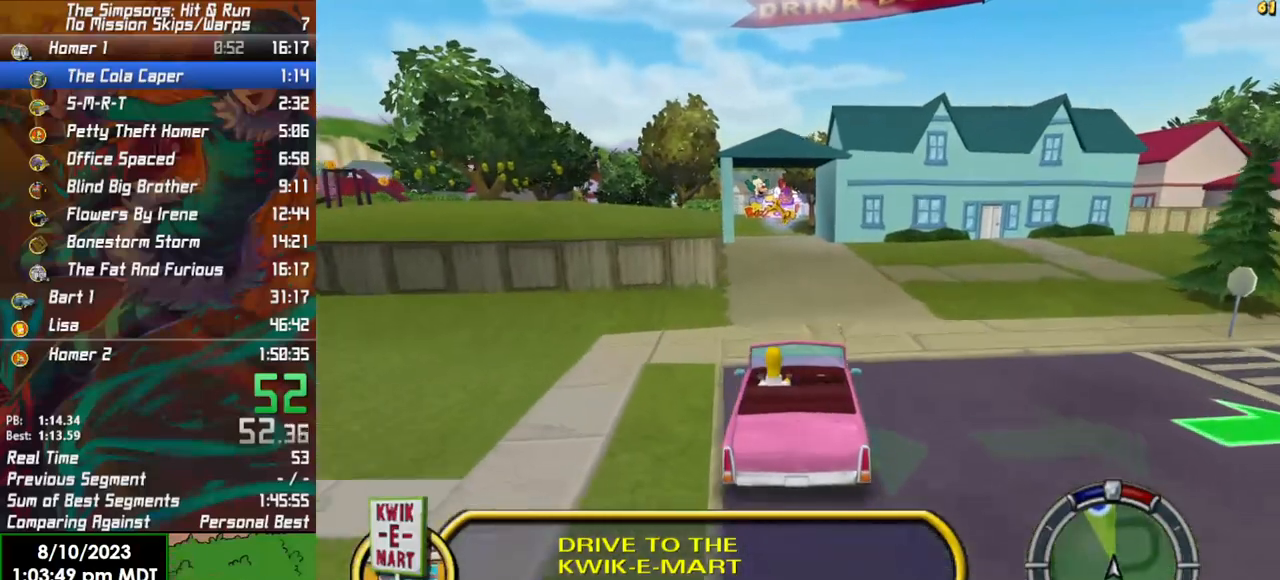
{"buttons": ["R2"], "left_stick": "center", "right_stick": "center", "events": [[33, "left_stick", "center"]]}
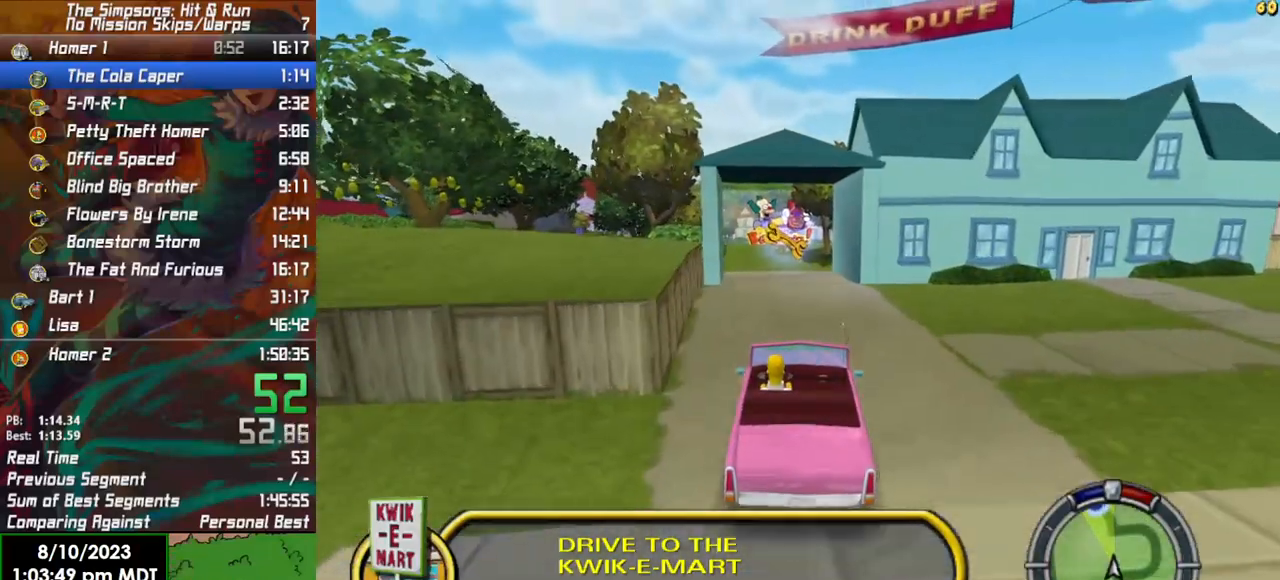
{"buttons": ["R2"], "left_stick": "center", "right_stick": "center", "events": []}
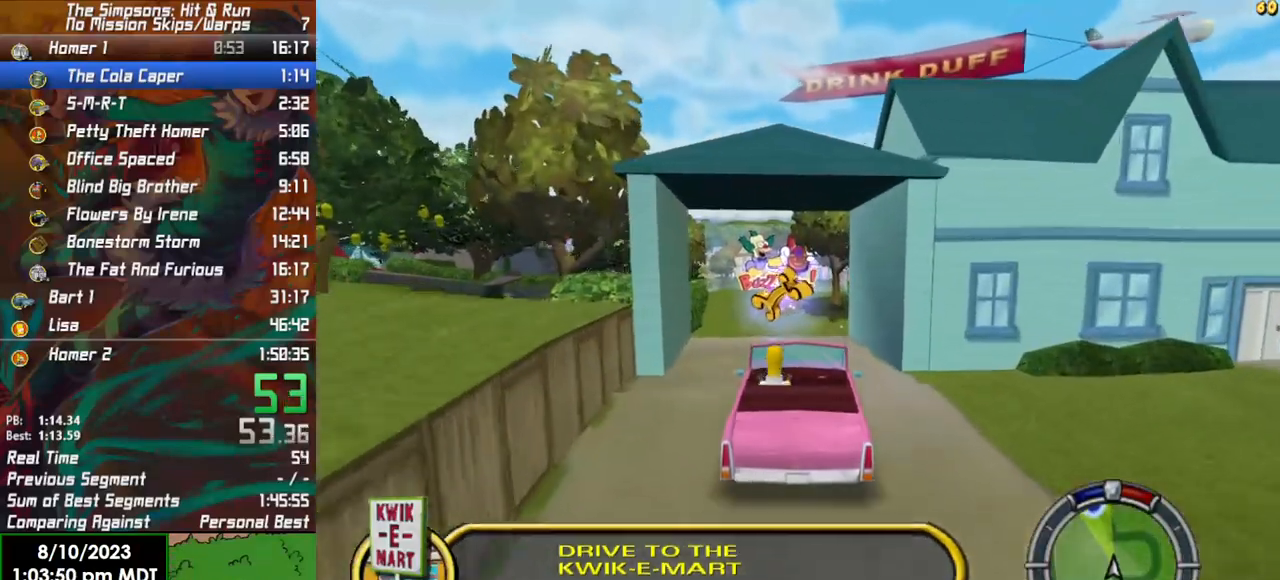
{"buttons": ["R2"], "left_stick": "left", "right_stick": "center", "events": [[483, "left_stick", "left"]]}
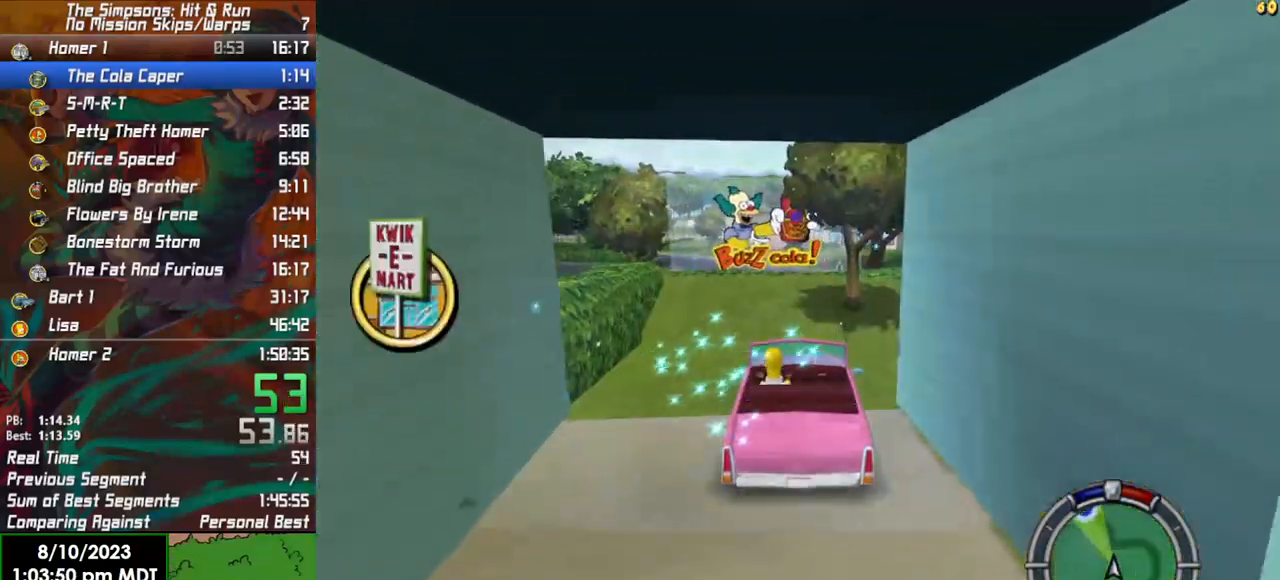
{"buttons": ["X", "L2"], "left_stick": "left", "right_stick": "center", "events": [[67, "L2", "down"], [67, "R2", "up"], [83, "X", "down"]]}
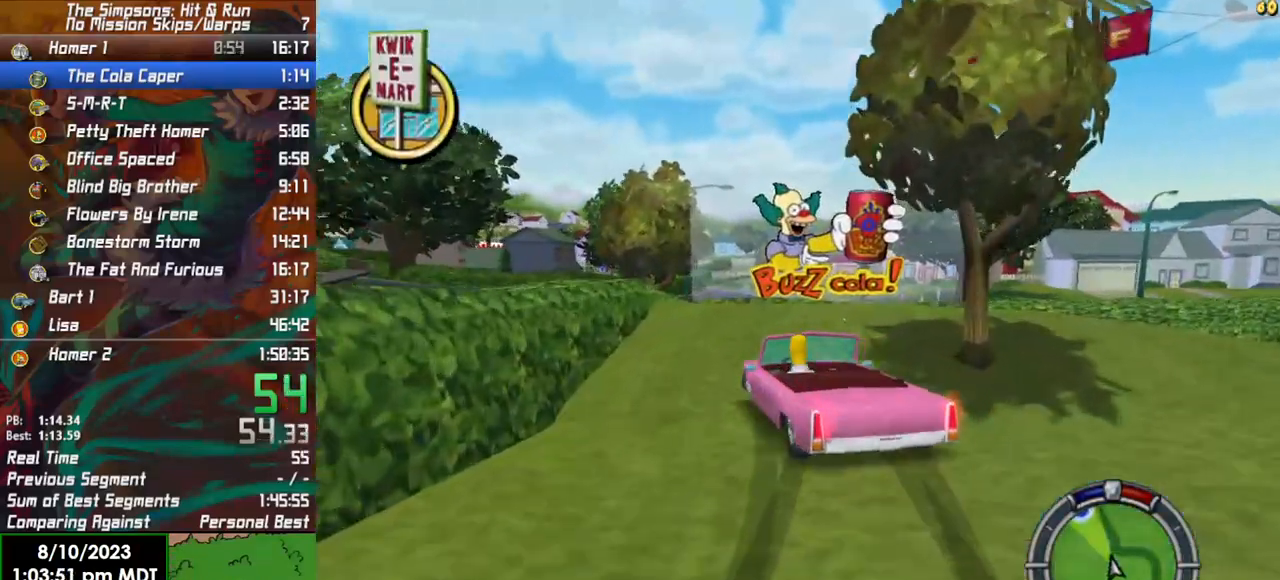
{"buttons": ["R2"], "left_stick": "left", "right_stick": "center", "events": [[150, "L2", "up"], [167, "X", "up"], [317, "R2", "down"]]}
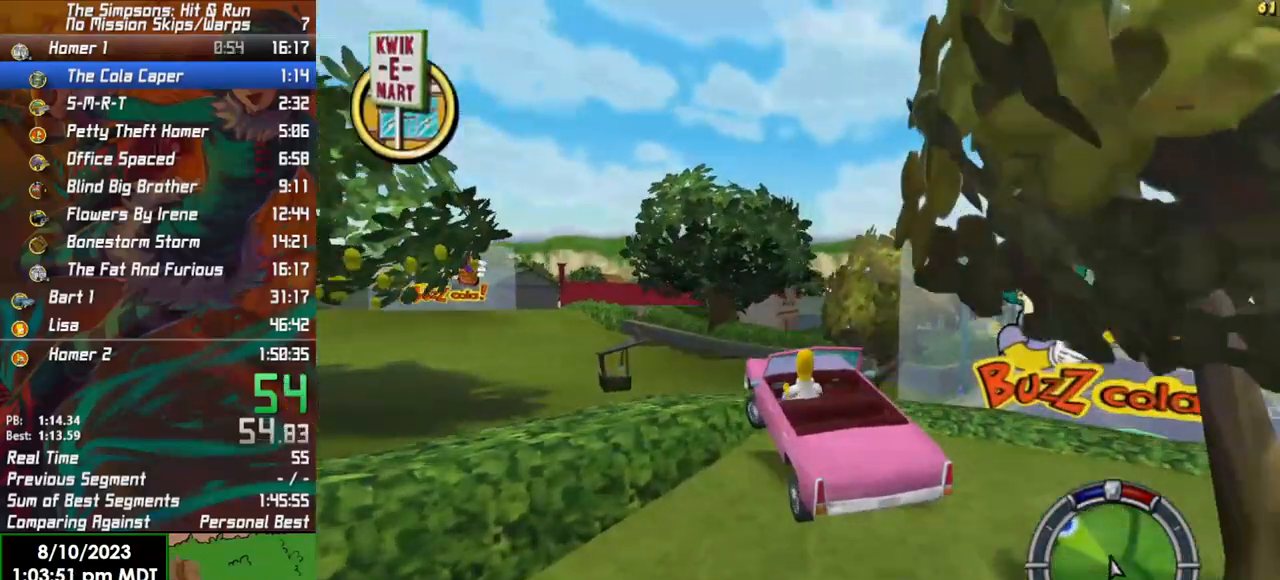
{"buttons": ["R2"], "left_stick": "left", "right_stick": "center", "events": []}
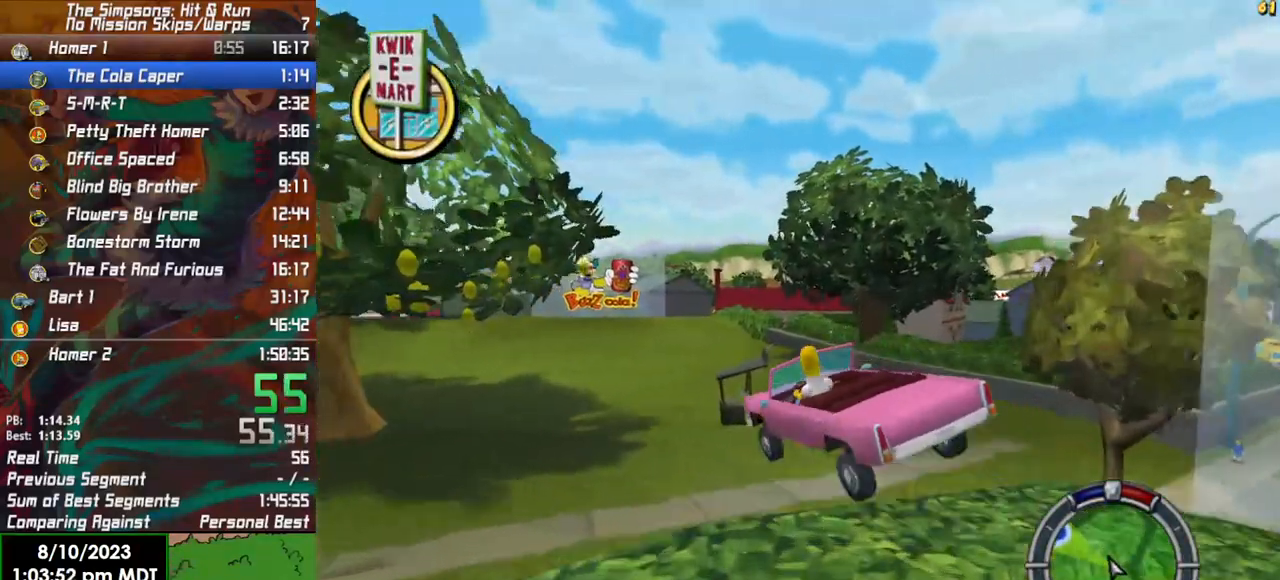
{"buttons": ["R2"], "left_stick": "left", "right_stick": "center", "events": []}
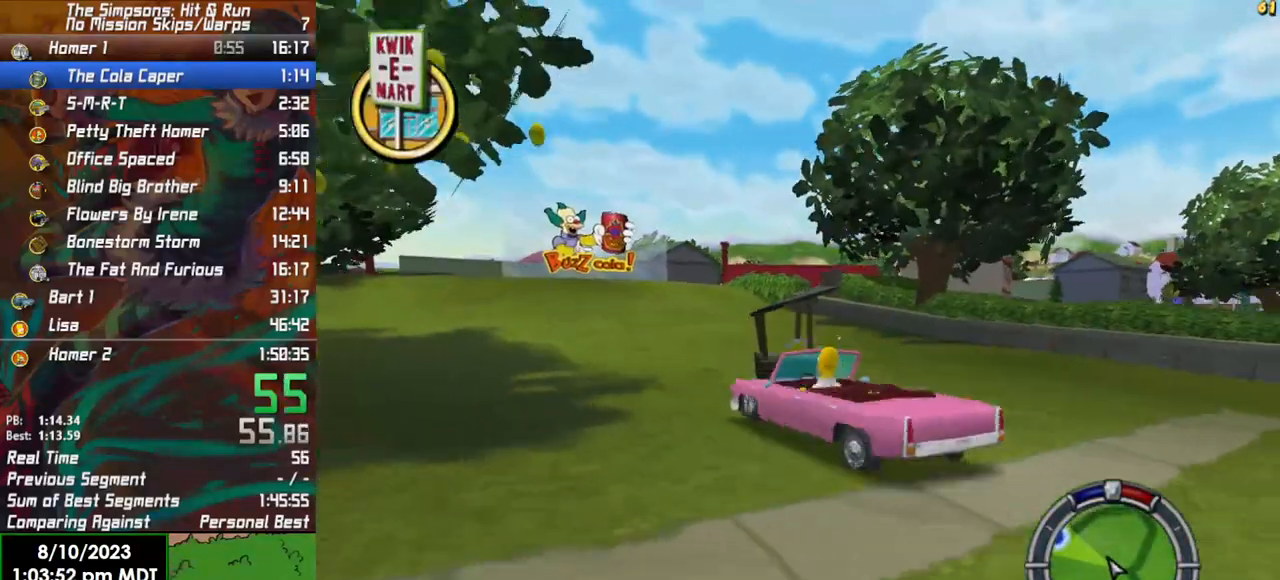
{"buttons": ["R2"], "left_stick": "left", "right_stick": "center", "events": []}
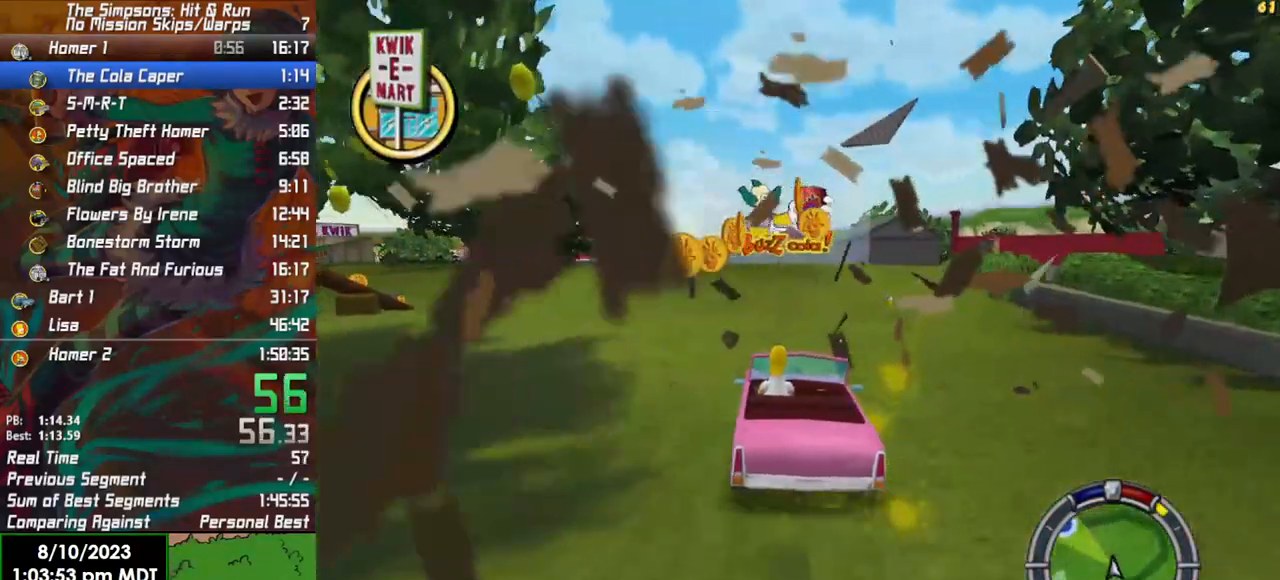
{"buttons": ["R2"], "left_stick": "left", "right_stick": "center", "events": [[150, "left_stick", "center"], [283, "left_stick", "left"]]}
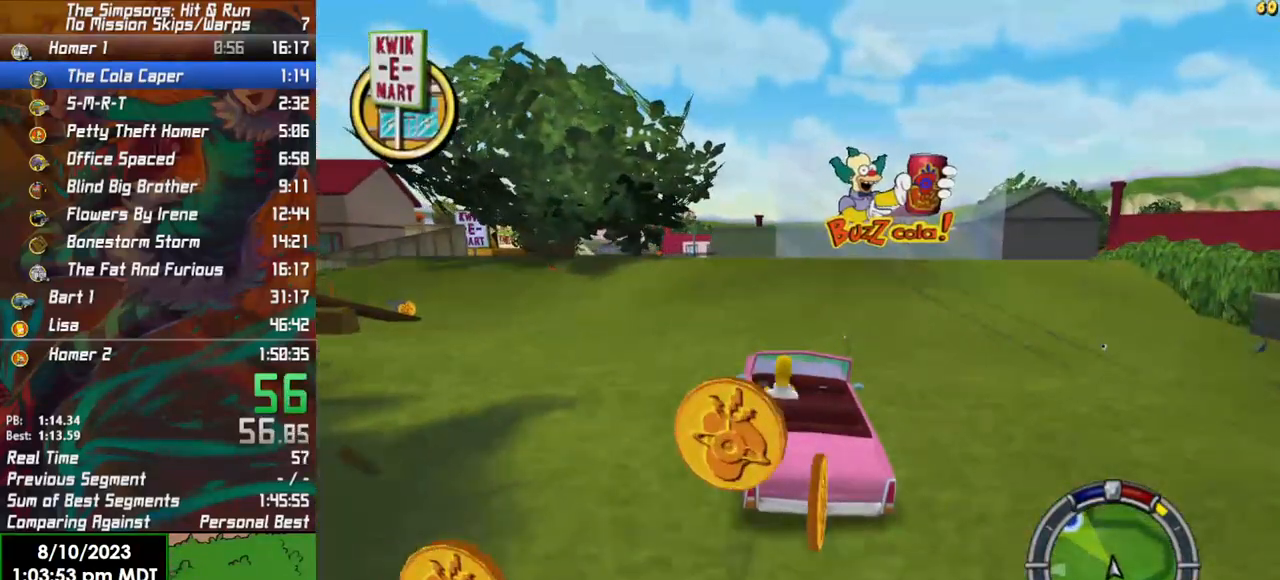
{"buttons": ["R2"], "left_stick": "center", "right_stick": "center", "events": [[183, "left_stick", "center"]]}
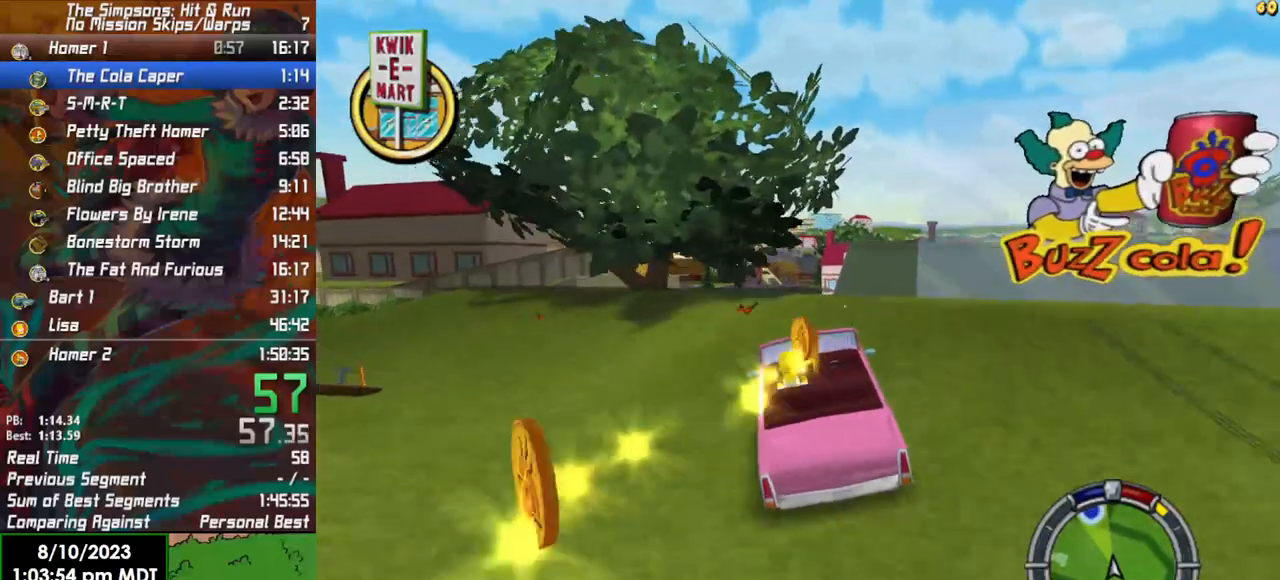
{"buttons": ["R2"], "left_stick": "left", "right_stick": "center", "events": [[100, "left_stick", "left"], [283, "left_stick", "center"], [450, "left_stick", "left"]]}
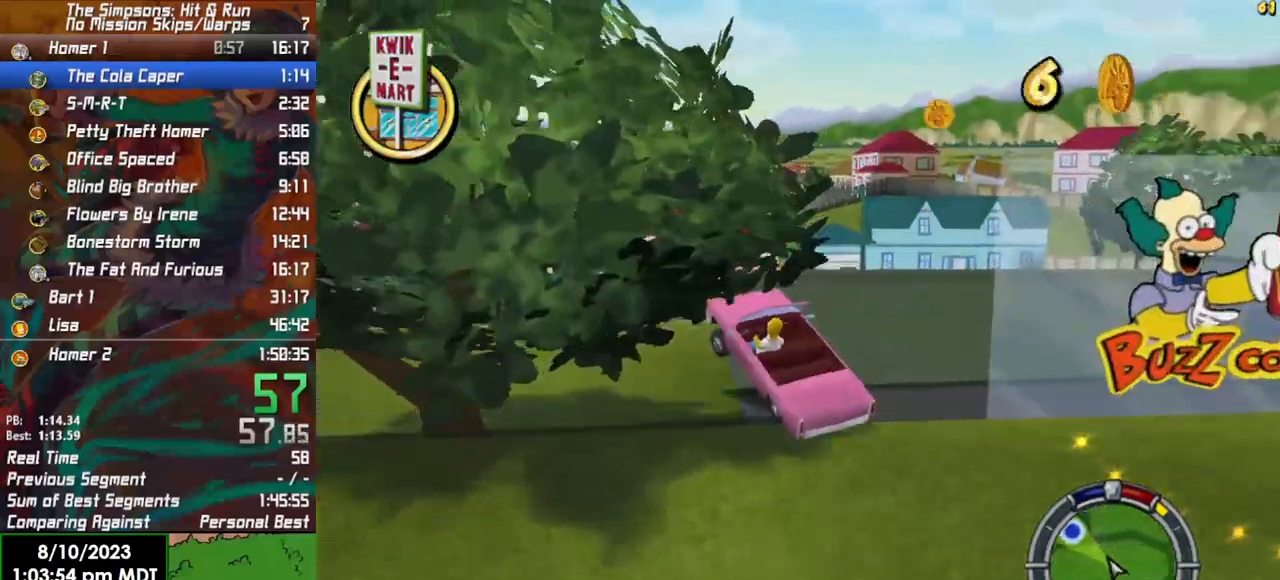
{"buttons": ["R2"], "left_stick": "left", "right_stick": "center", "events": []}
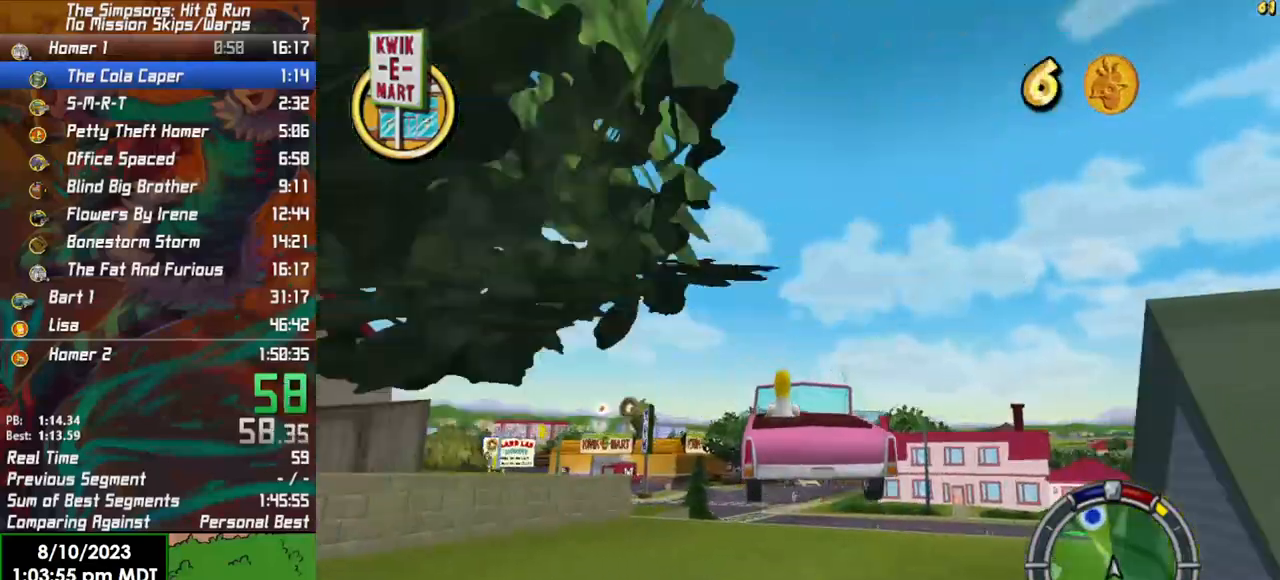
{"buttons": ["R2"], "left_stick": "left", "right_stick": "center", "events": []}
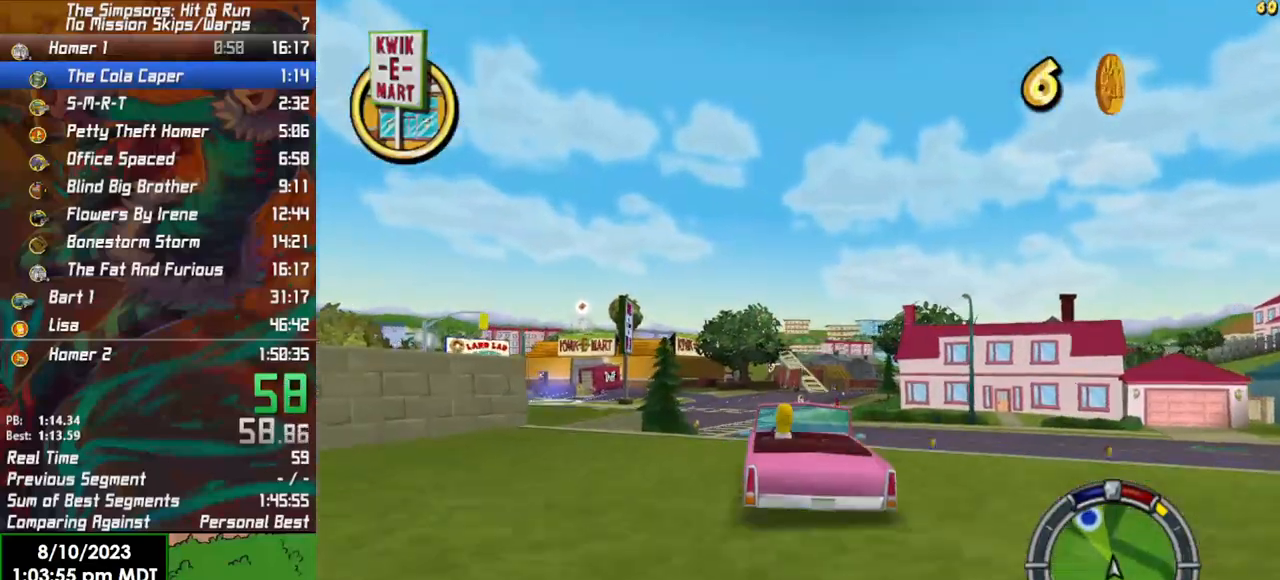
{"buttons": [], "left_stick": "left", "right_stick": "center", "events": [[400, "R2", "up"]]}
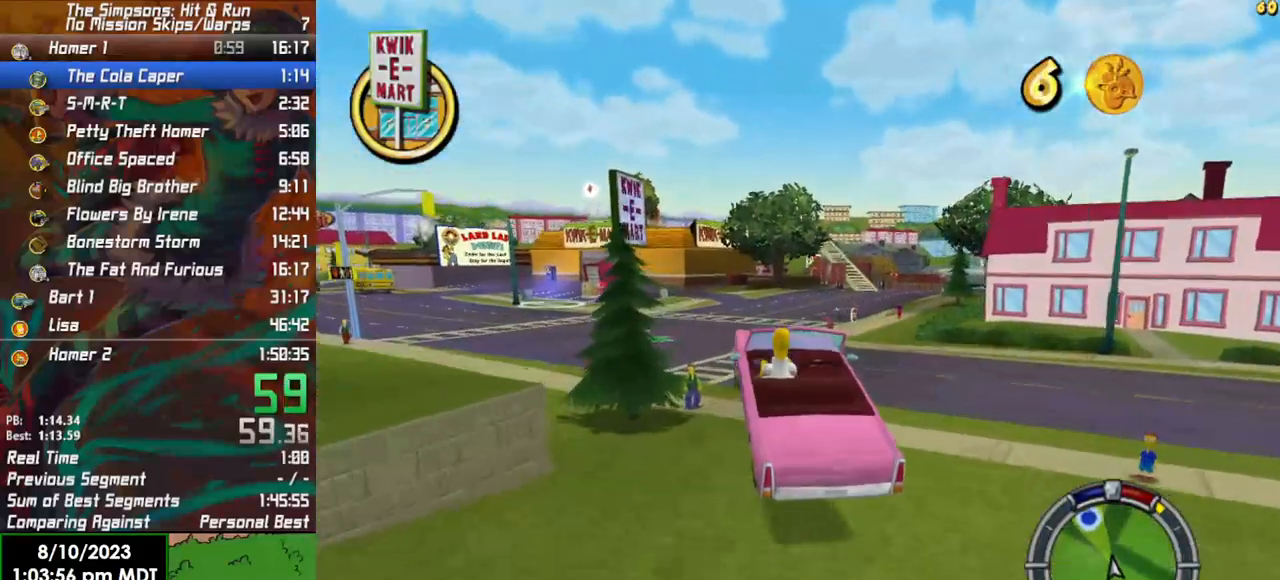
{"buttons": ["R2"], "left_stick": "left", "right_stick": "center", "events": [[383, "R2", "down"]]}
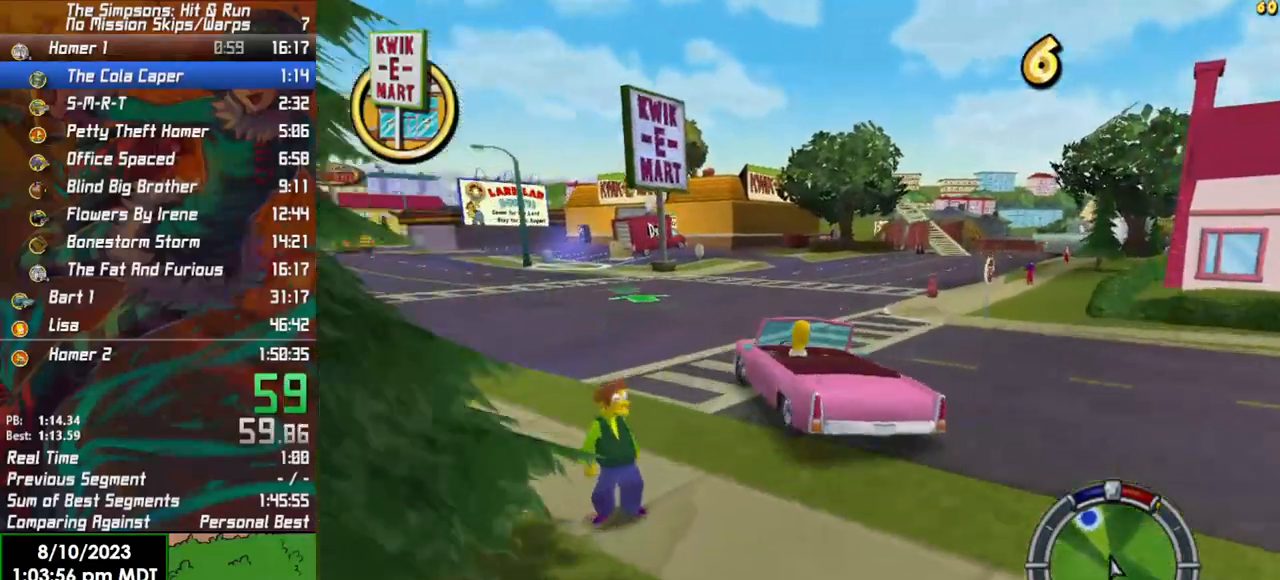
{"buttons": ["R2"], "left_stick": "left", "right_stick": "center", "events": []}
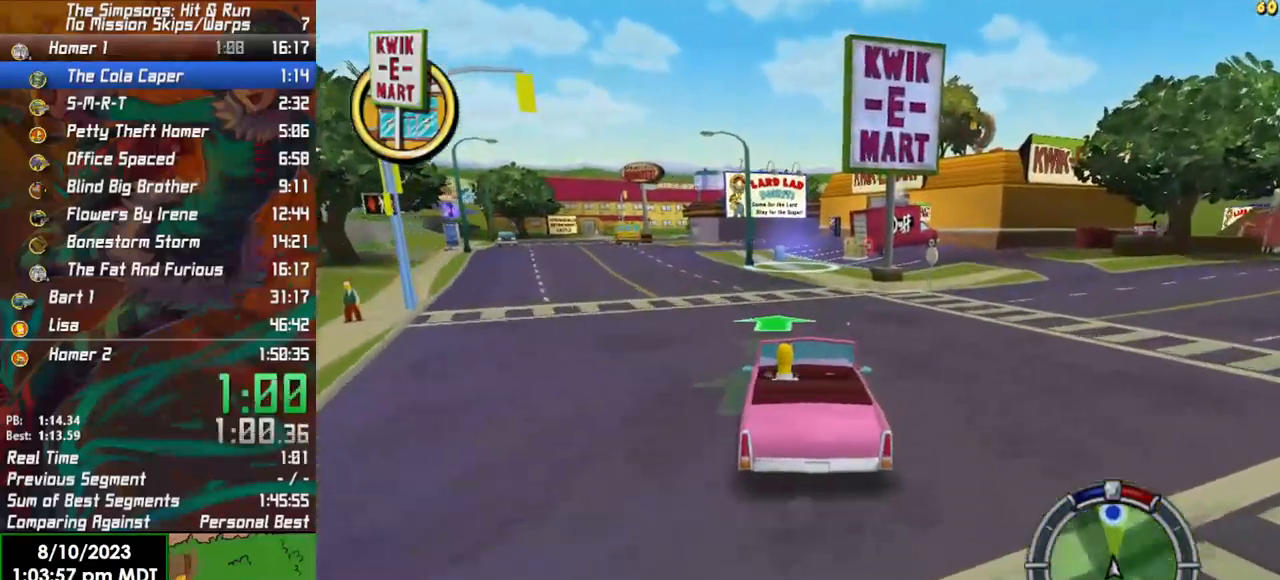
{"buttons": ["R2"], "left_stick": "center", "right_stick": "center", "events": [[67, "left_stick", "center"]]}
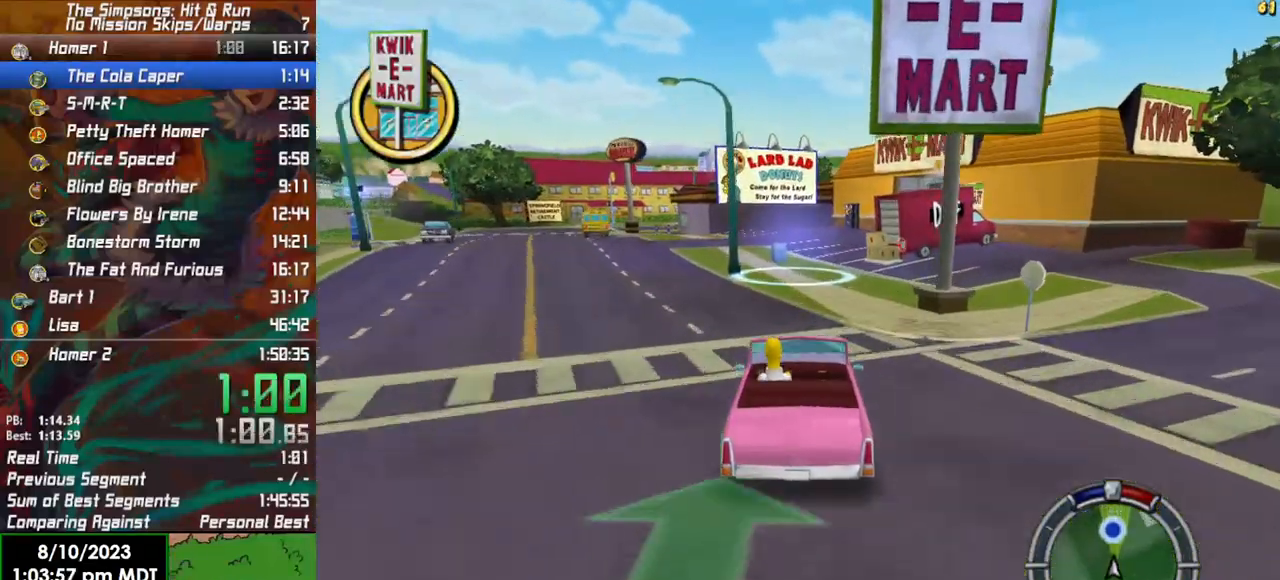
{"buttons": ["R2"], "left_stick": "right", "right_stick": "center", "events": [[250, "left_stick", "right"]]}
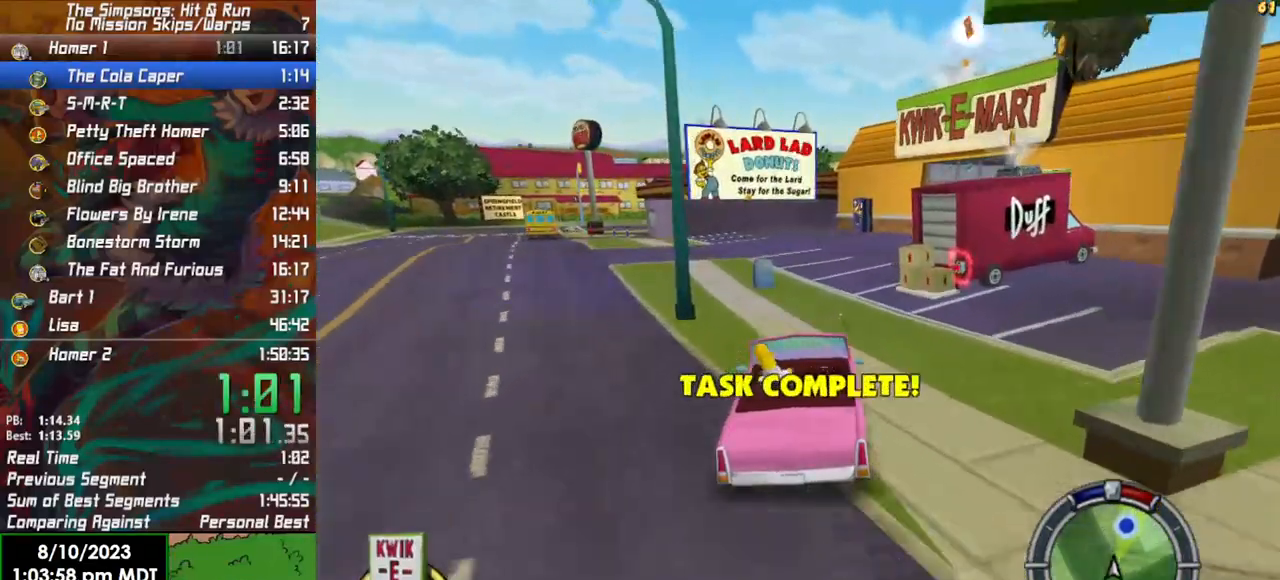
{"buttons": ["R2"], "left_stick": "left", "right_stick": "center", "events": [[233, "left_stick", "center"], [483, "left_stick", "left"]]}
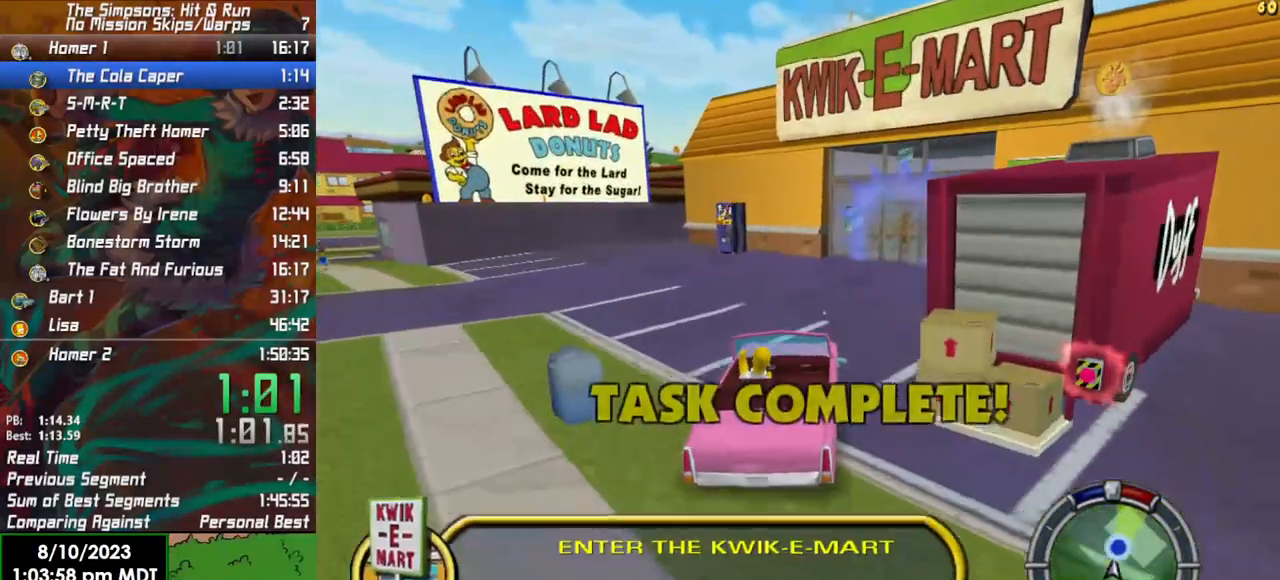
{"buttons": ["X", "Y", "L2"], "left_stick": "down-left", "right_stick": "center", "events": [[133, "X", "down"], [200, "R2", "up"], [217, "L2", "down"], [383, "left_stick", "down-left"], [467, "Y", "down"]]}
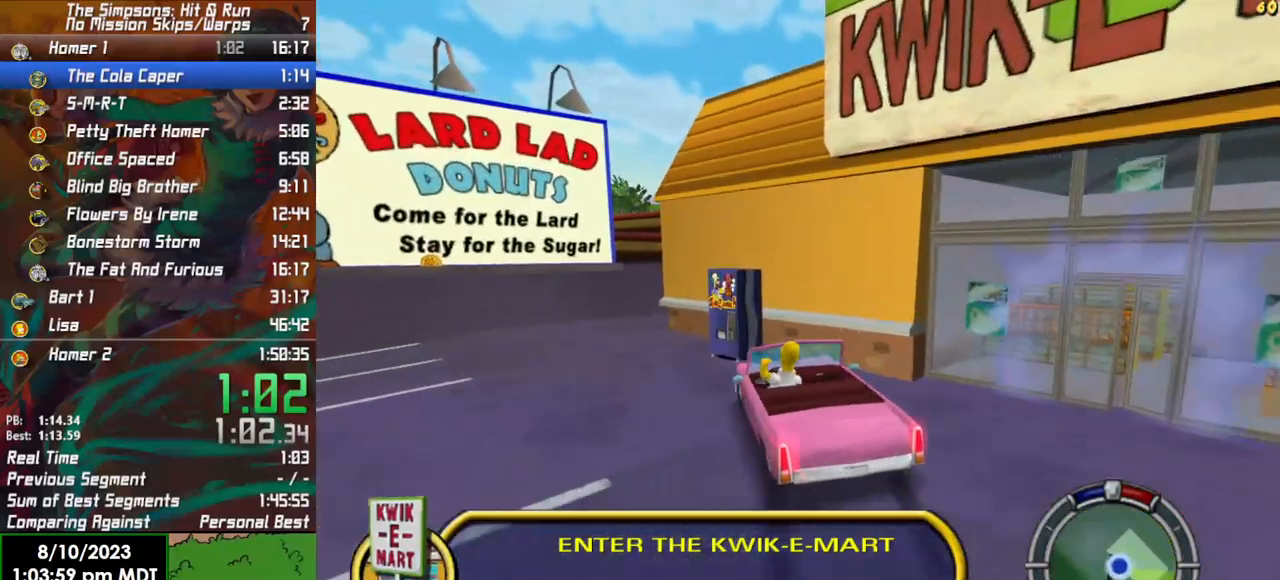
{"buttons": ["L2"], "left_stick": "down-left", "right_stick": "center", "events": [[67, "X", "up"], [133, "Y", "up"], [200, "Y", "down"], [300, "Y", "up"], [367, "Y", "down"], [467, "Y", "up"]]}
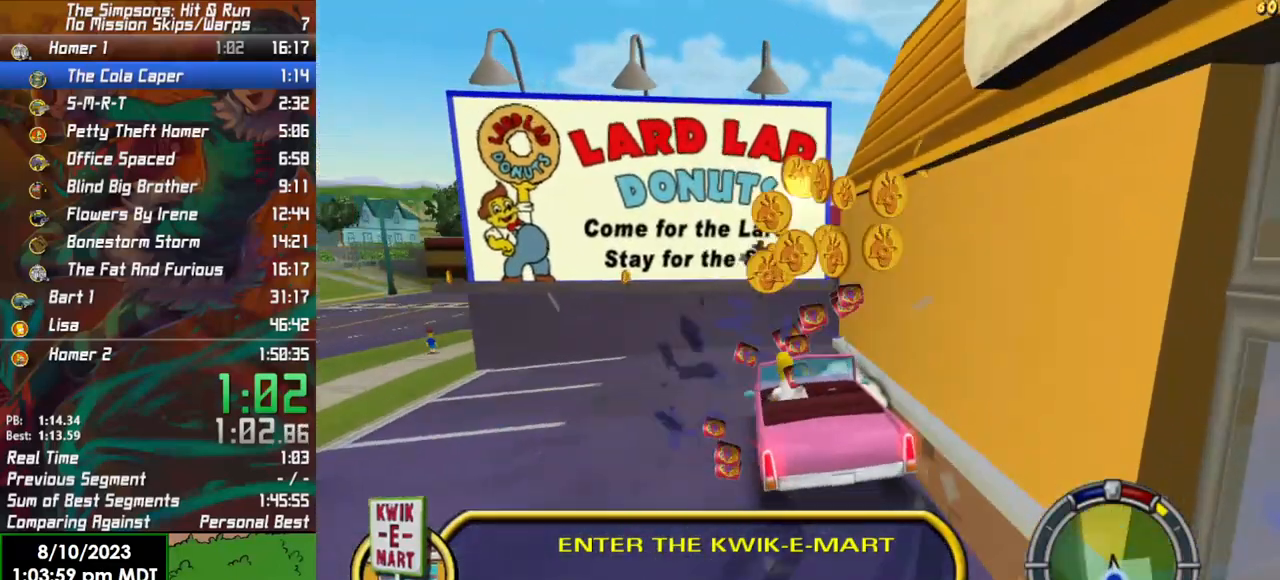
{"buttons": ["Y"], "left_stick": "down", "right_stick": "center", "events": [[17, "Y", "down"], [50, "left_stick", "down"], [150, "Y", "up"], [183, "Y", "down"], [317, "Y", "up"], [367, "Y", "down"], [450, "L2", "up"]]}
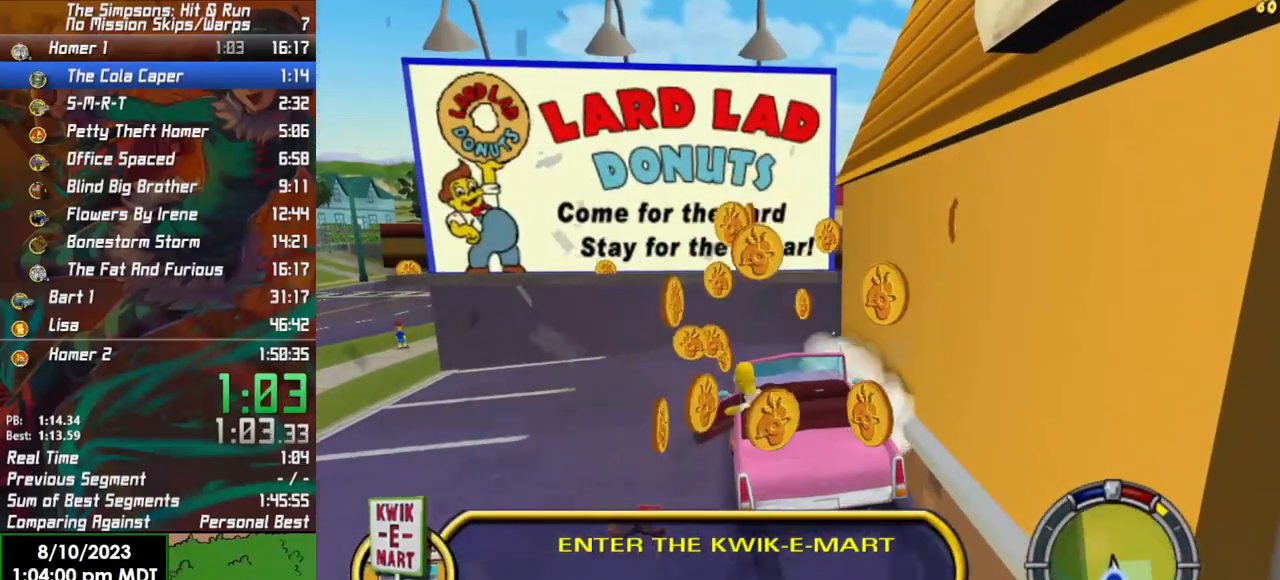
{"buttons": [], "left_stick": "down-right", "right_stick": "center", "events": [[17, "Y", "up"], [50, "left_stick", "center"], [217, "left_stick", "down-right"]]}
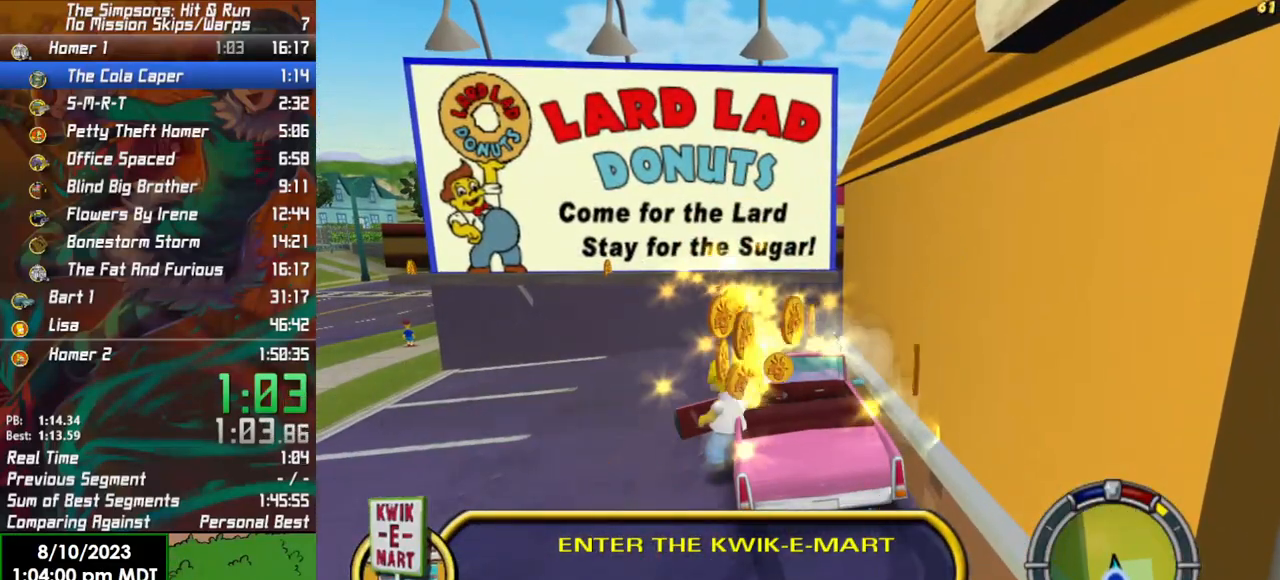
{"buttons": ["B"], "left_stick": "down-right", "right_stick": "center", "events": [[250, "B", "down"]]}
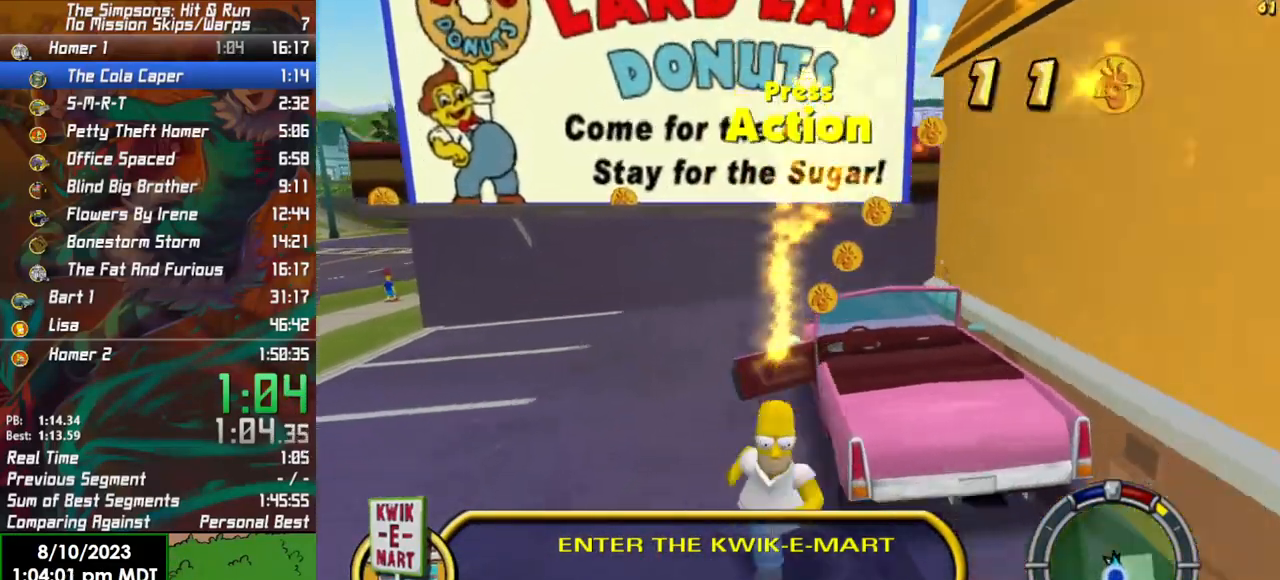
{"buttons": ["B"], "left_stick": "down-right", "right_stick": "center", "events": [[400, "Y", "down"], [483, "Y", "up"]]}
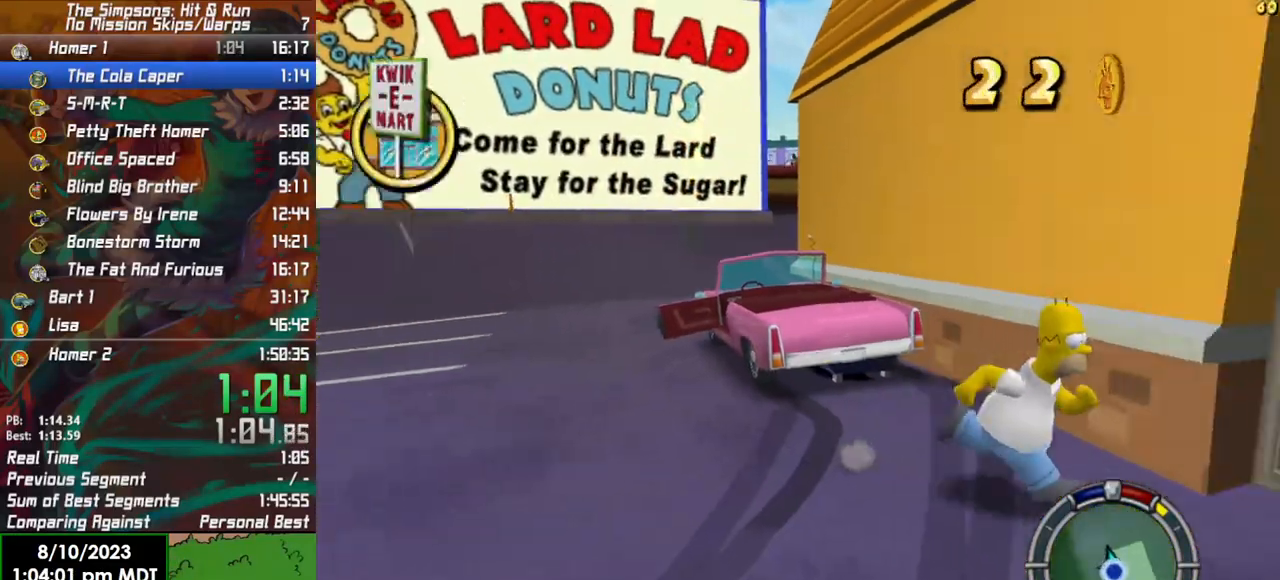
{"buttons": [], "left_stick": "up-right", "right_stick": "center", "events": [[83, "Y", "down"], [167, "Y", "up"], [233, "Y", "down"], [317, "left_stick", "right"], [333, "Y", "up"], [350, "B", "up"], [367, "B", "down"], [383, "Y", "down"], [417, "left_stick", "up-right"], [467, "B", "up"], [483, "Y", "up"]]}
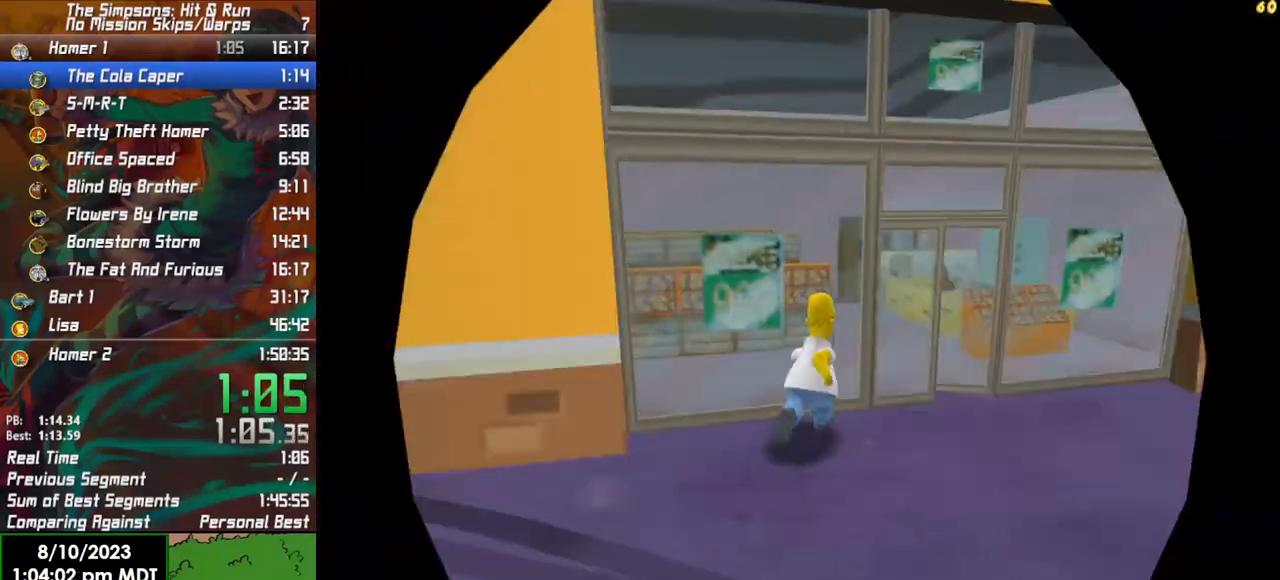
{"buttons": [], "left_stick": "center", "right_stick": "center", "events": [[150, "left_stick", "center"]]}
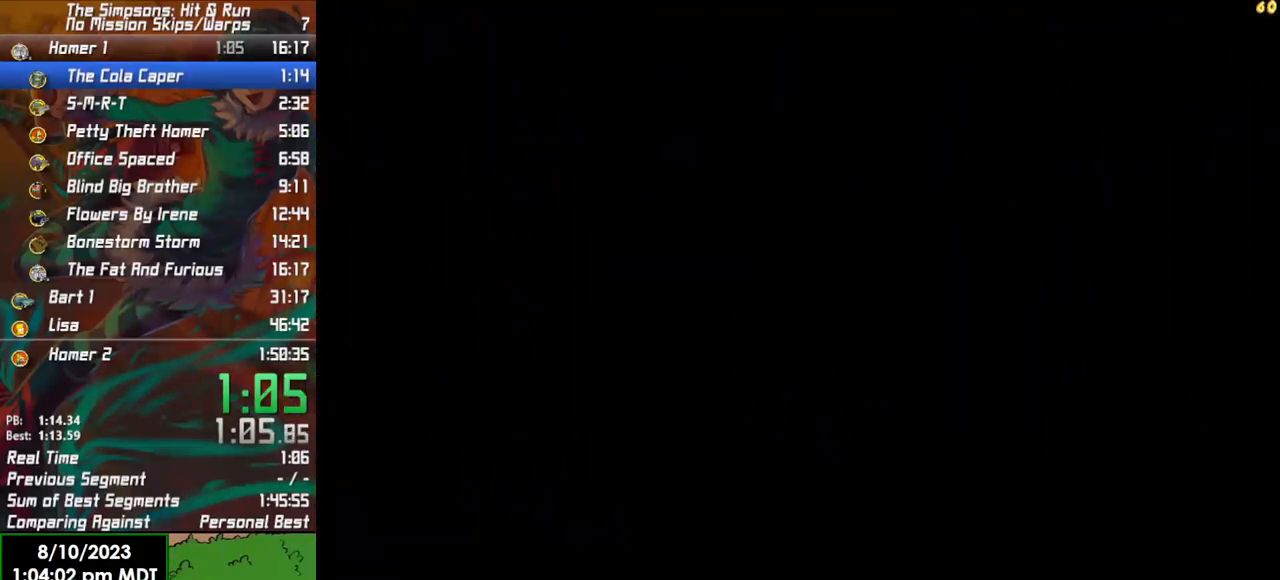
{"buttons": [], "left_stick": "center", "right_stick": "center", "events": []}
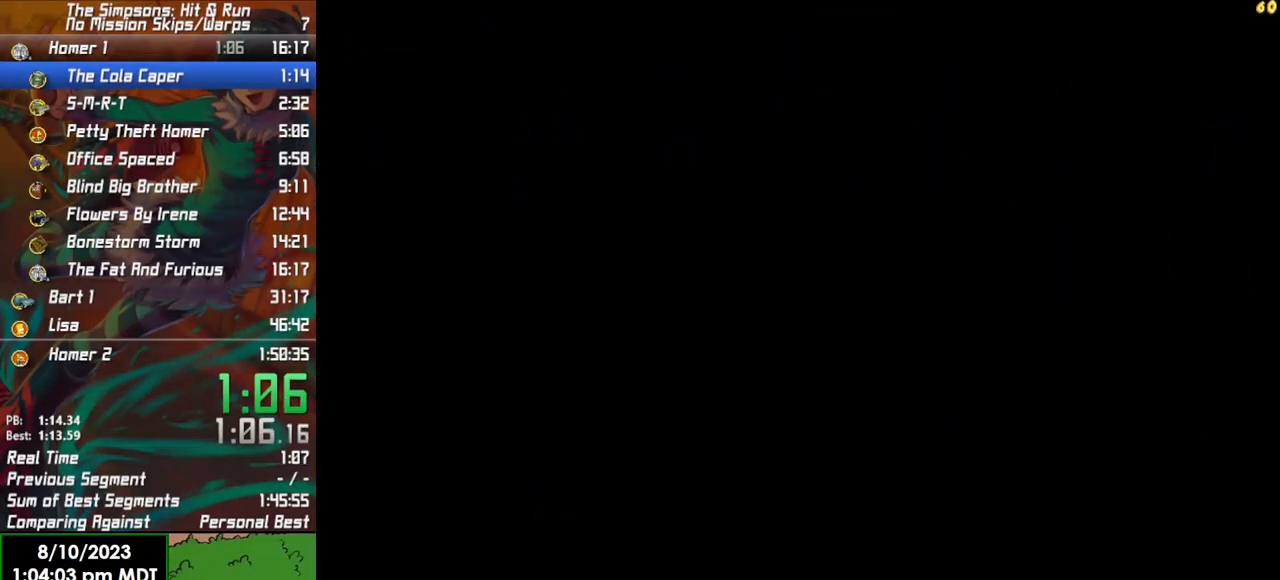
{"buttons": [], "left_stick": "up", "right_stick": "center", "events": [[83, "left_stick", "up"]]}